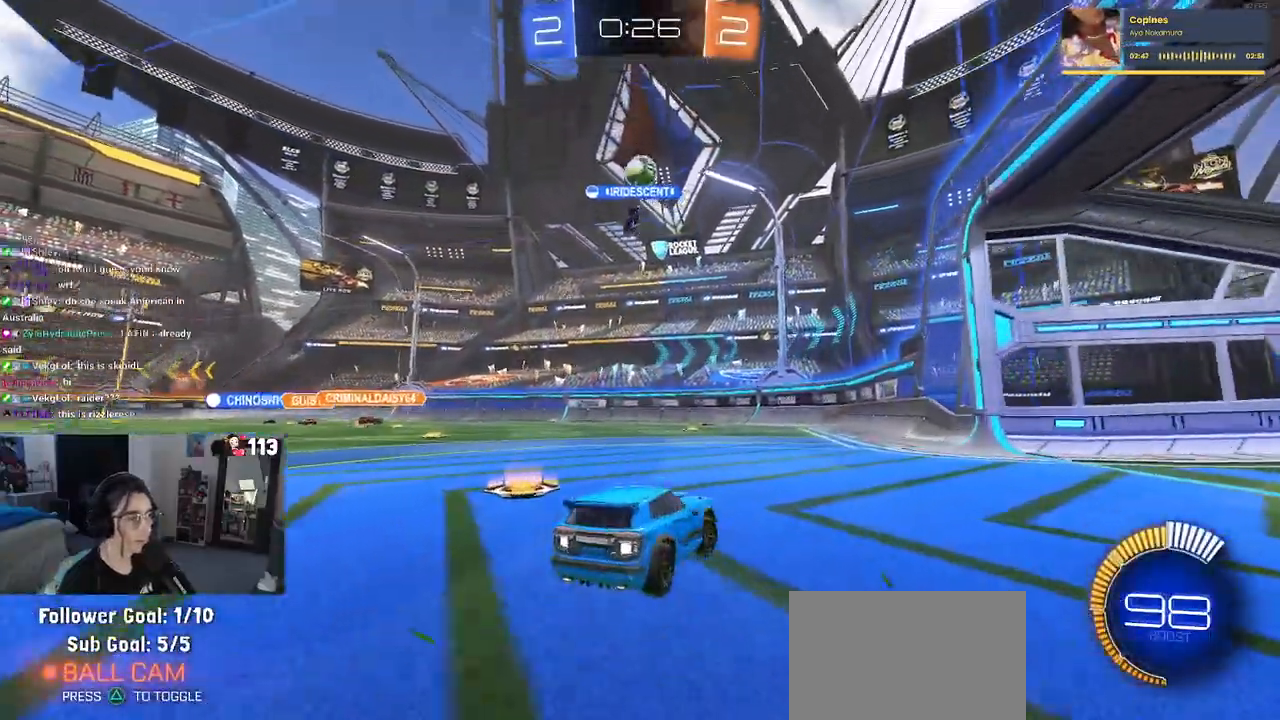
Gameplay with a controller (PlayStation layout); each line is a JSON object with the inputs held at the frame after it (dt_ms = milliseconds from this image to that frame). "events" lists button and stick changes between this image and that frame as [ms after this image, input, new state], when the widget could be followed in between.
{"dt_ms": 500, "buttons": ["R2"], "left_stick": "right", "right_stick": "center", "events": []}
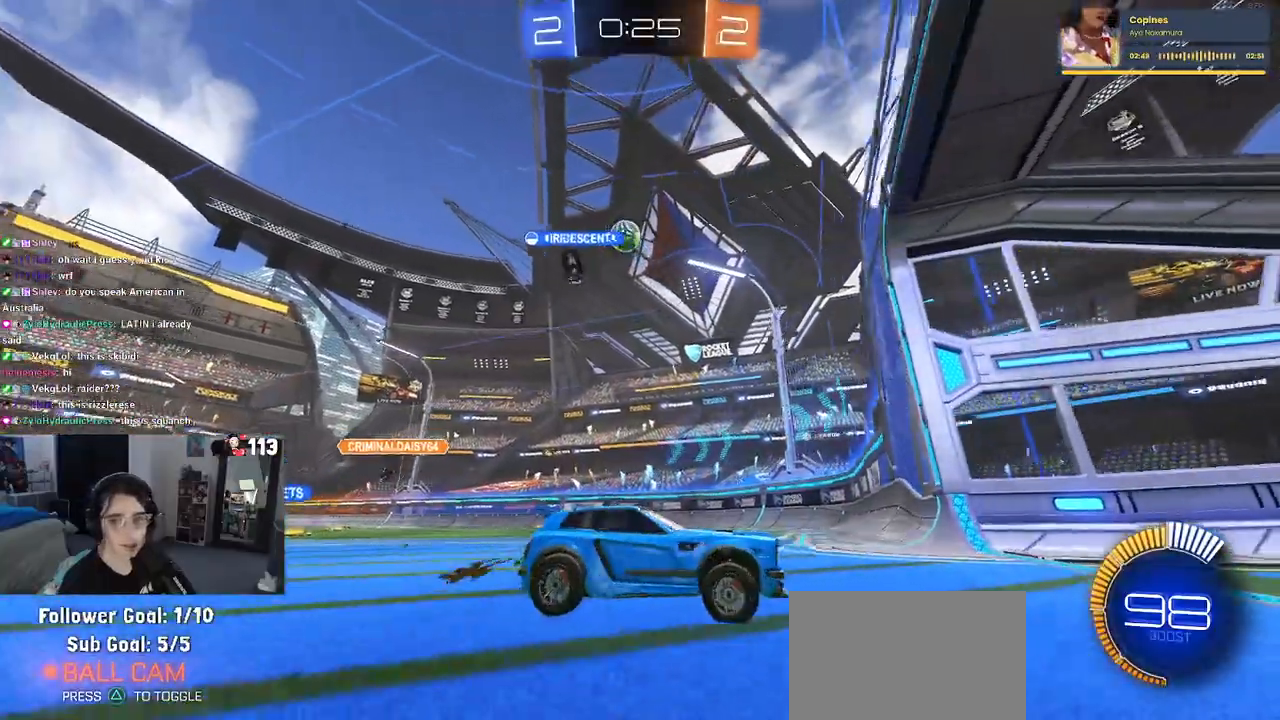
{"dt_ms": 500, "buttons": ["R2"], "left_stick": "left", "right_stick": "center", "events": [[133, "left_stick", "center"], [183, "left_stick", "left"], [217, "SQUARE", "down"], [450, "SQUARE", "up"]]}
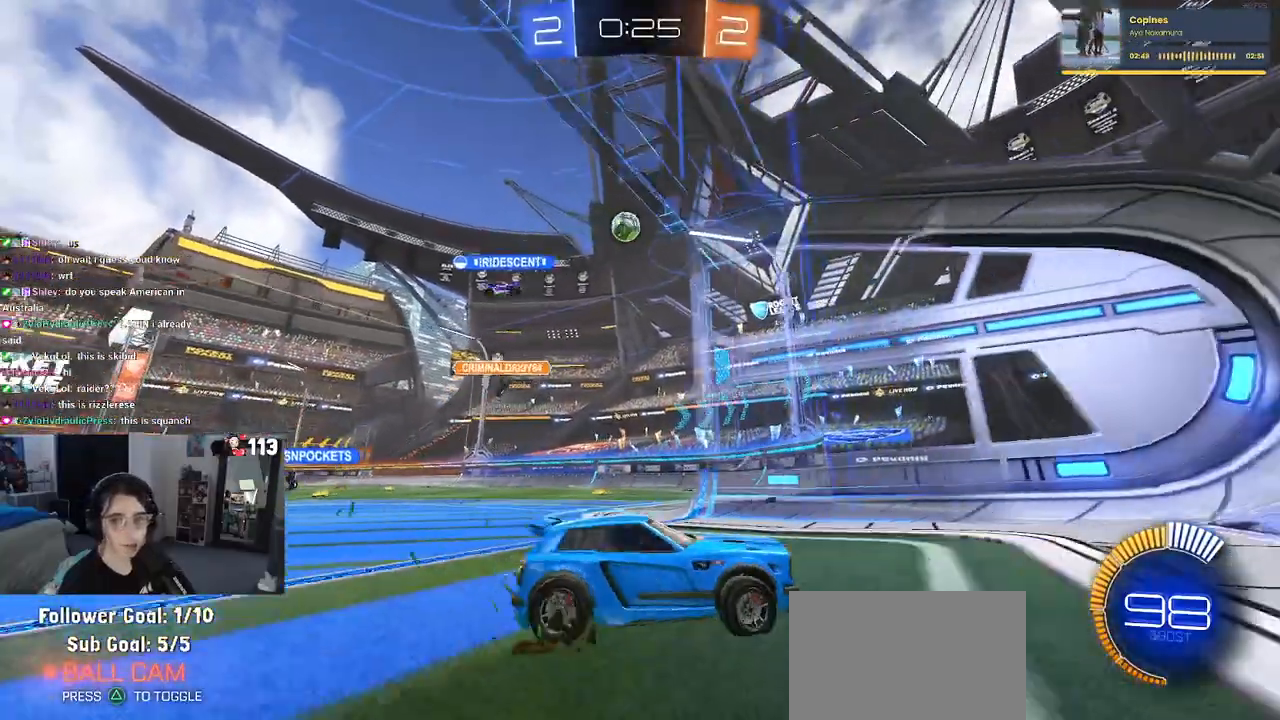
{"dt_ms": 1000, "buttons": [], "left_stick": "center", "right_stick": "center"}
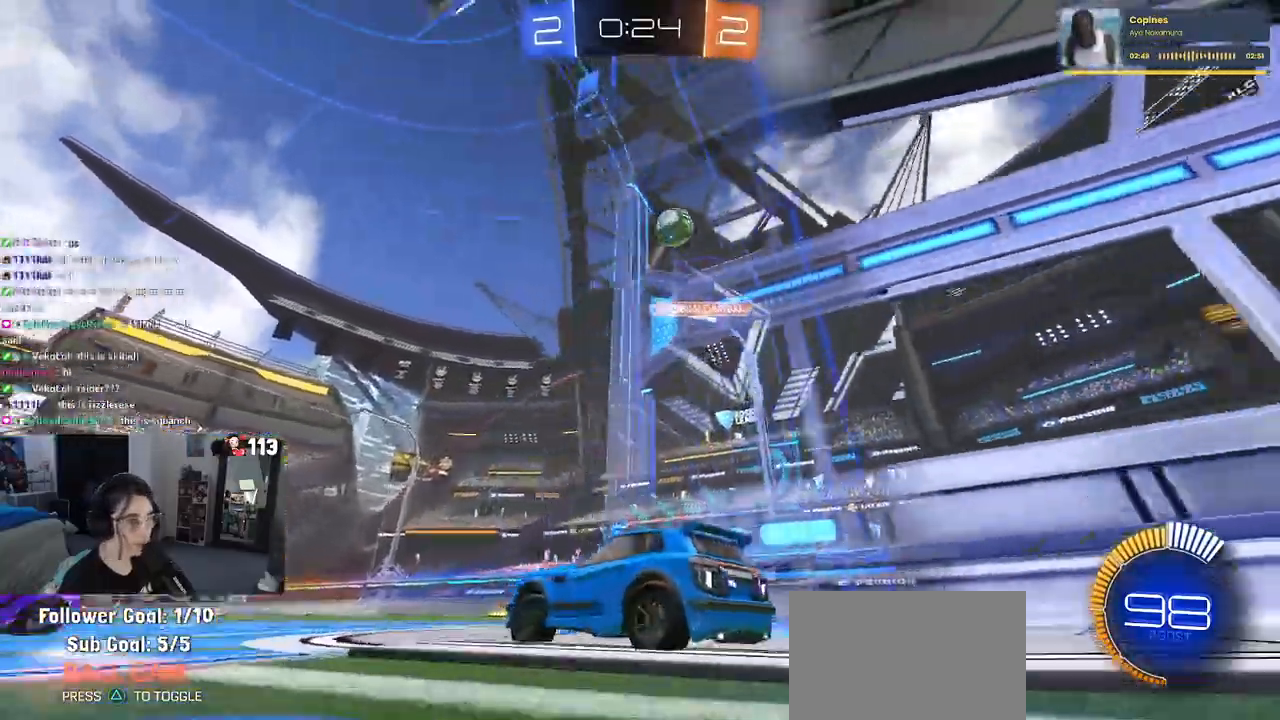
{"dt_ms": 500, "buttons": ["R2"], "left_stick": "left", "right_stick": "center", "events": [[150, "L2", "down"], [217, "L2", "up"], [217, "R2", "down"], [217, "left_stick", "right"], [383, "left_stick", "center"], [450, "left_stick", "left"]]}
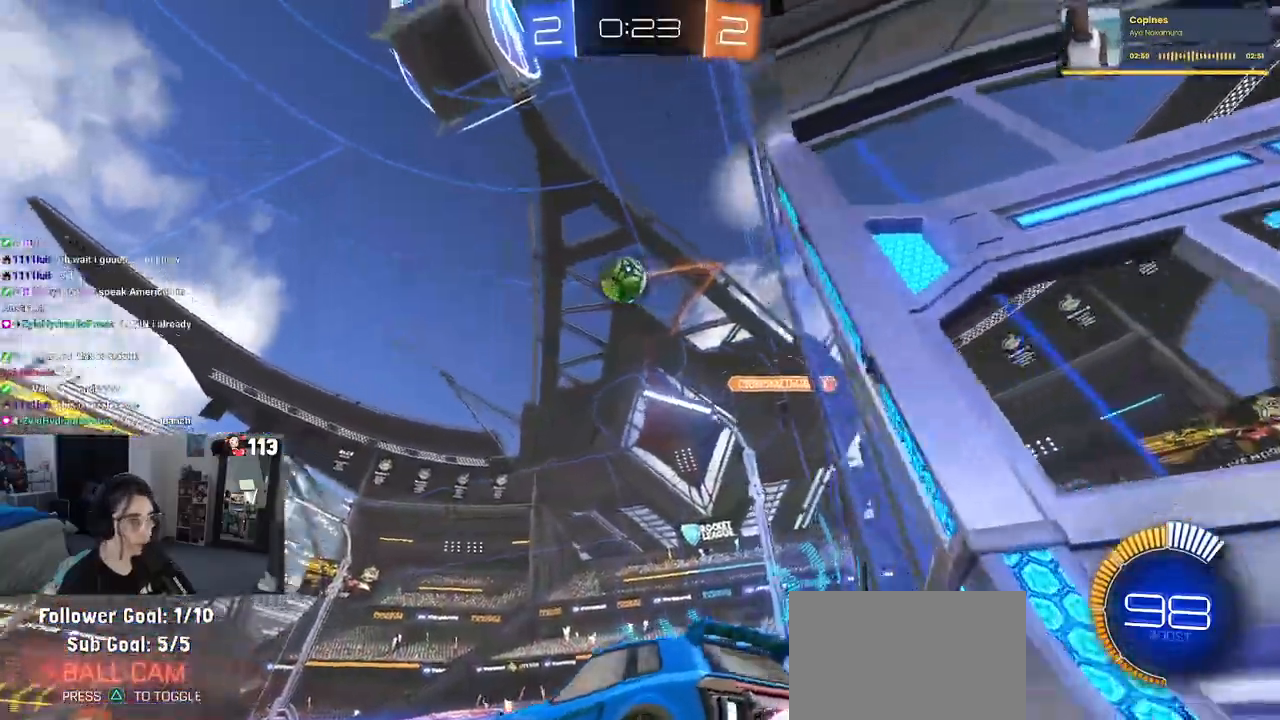
{"dt_ms": 500, "buttons": ["R1", "R2"], "left_stick": "down-left", "right_stick": "center", "events": [[67, "R1", "down"], [100, "CROSS", "down"], [100, "left_stick", "down-right"], [200, "left_stick", "down-left"], [267, "CROSS", "up"], [267, "left_stick", "left"], [433, "left_stick", "down-left"]]}
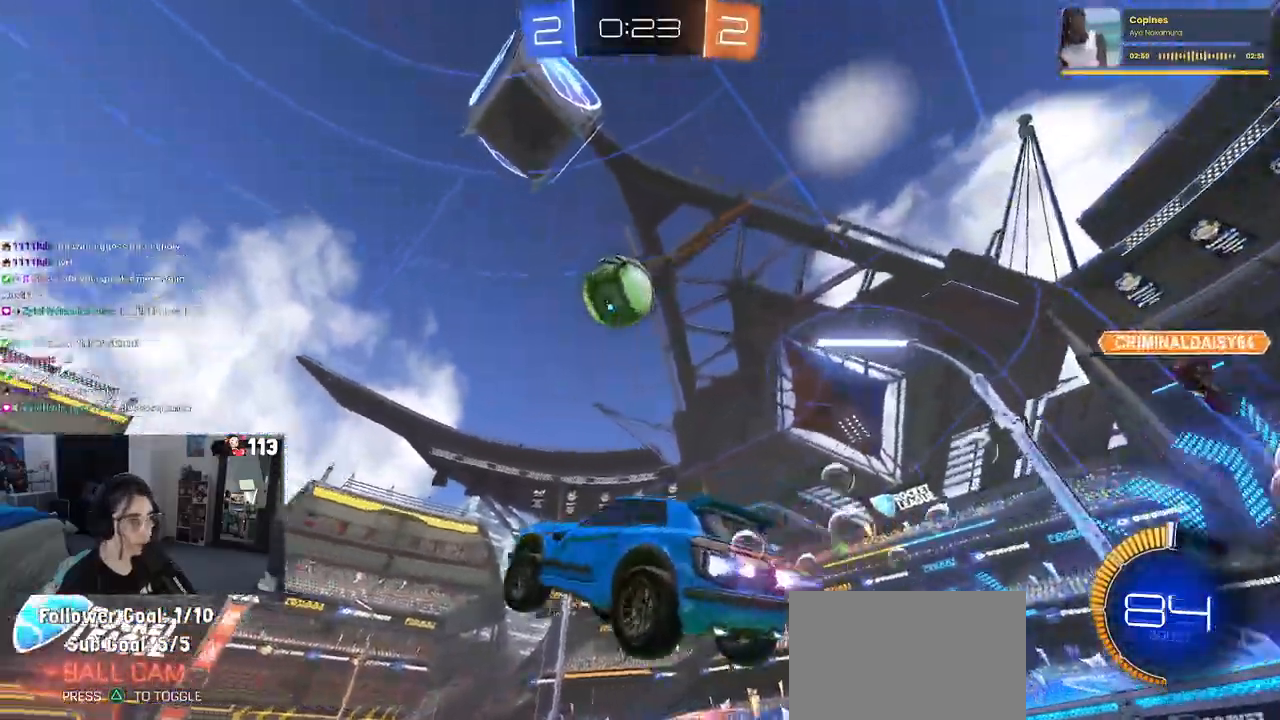
{"dt_ms": 500, "buttons": ["R1", "R2"], "left_stick": "down-right", "right_stick": "center", "events": [[83, "left_stick", "up-left"], [250, "CROSS", "down"], [383, "left_stick", "down"], [450, "CROSS", "up"], [450, "left_stick", "down-right"]]}
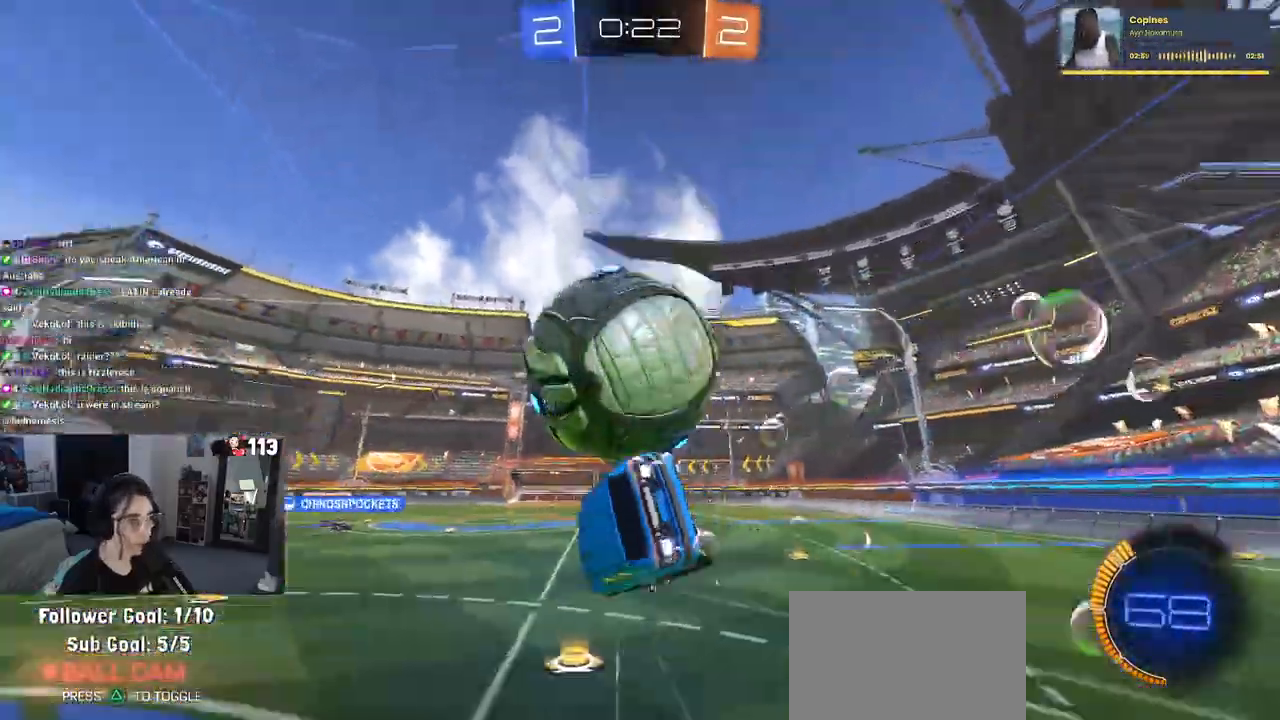
{"dt_ms": 500, "buttons": ["L1", "R1", "R2"], "left_stick": "up-right", "right_stick": "center", "events": [[67, "left_stick", "right"], [300, "left_stick", "up-right"], [400, "L1", "down"]]}
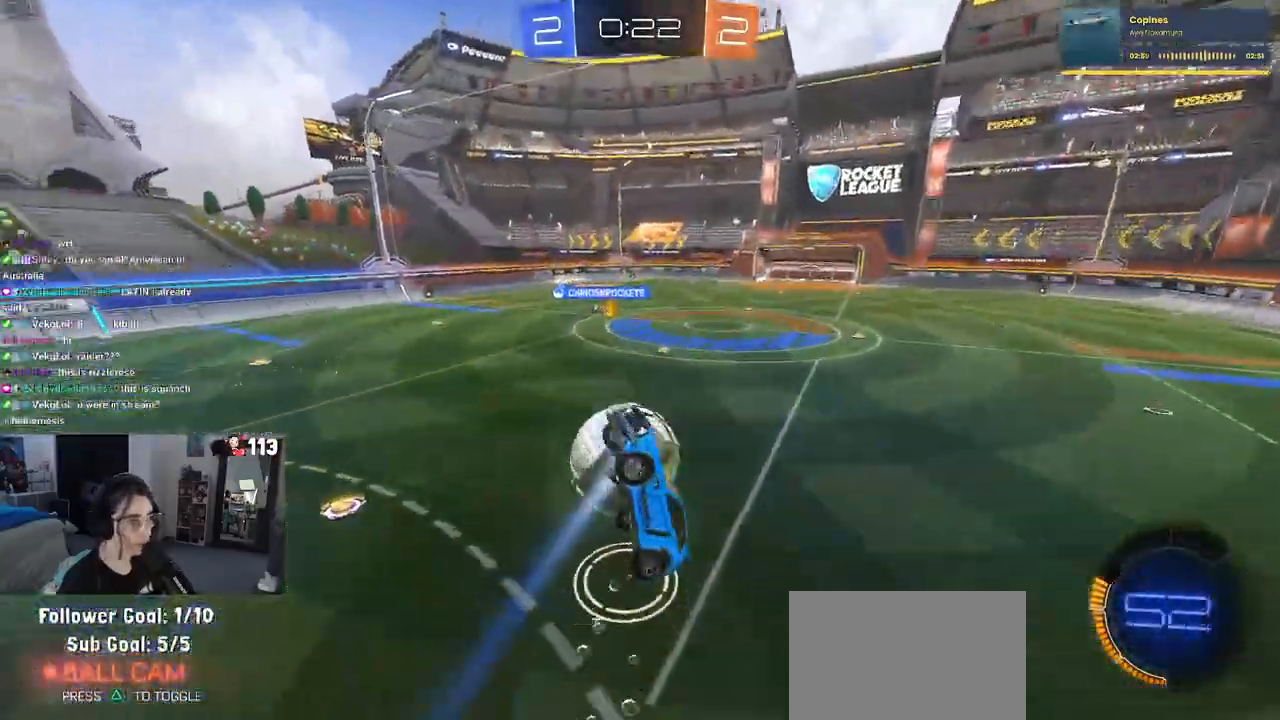
{"dt_ms": 500, "buttons": [], "left_stick": "down-left", "right_stick": "center", "events": [[100, "left_stick", "up-left"], [133, "R1", "up"], [183, "left_stick", "left"], [250, "L1", "up"], [367, "left_stick", "down-left"], [383, "R2", "up"]]}
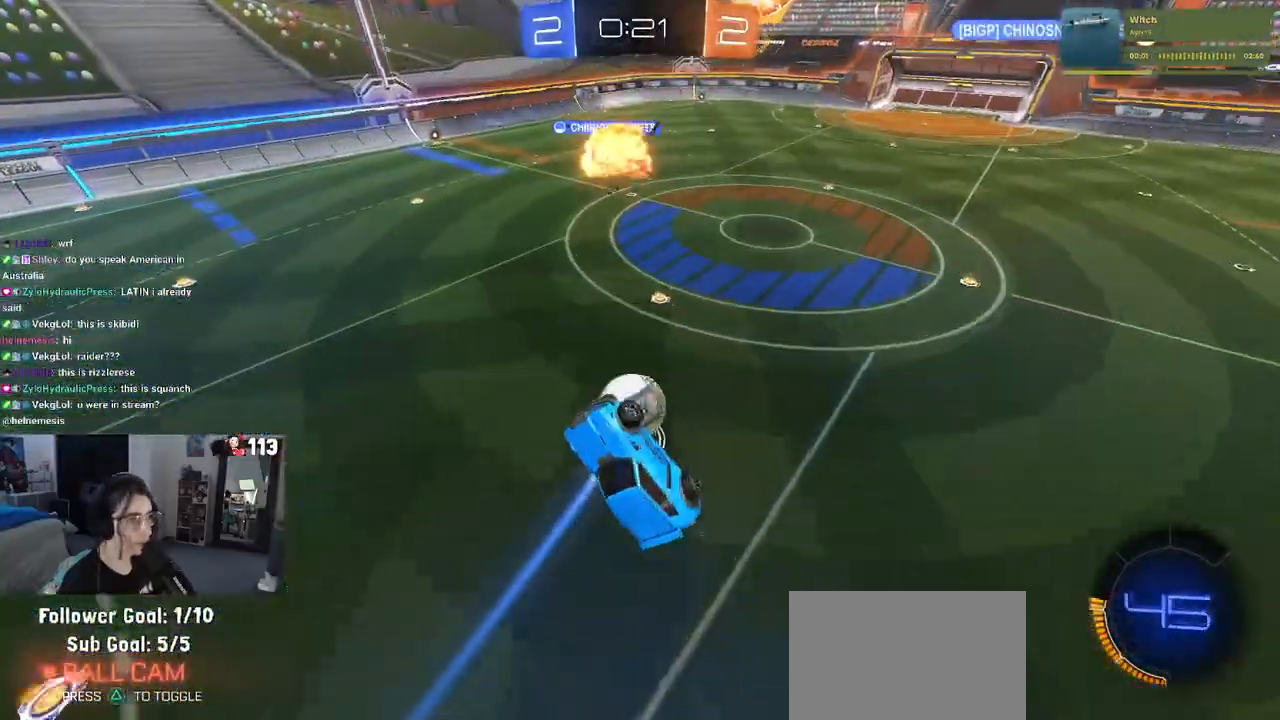
{"dt_ms": 500, "buttons": ["L1", "R1"], "left_stick": "down-right", "right_stick": "center", "events": [[67, "R1", "down"], [83, "L1", "down"], [100, "left_stick", "up-left"], [183, "left_stick", "up-right"], [367, "left_stick", "down-right"]]}
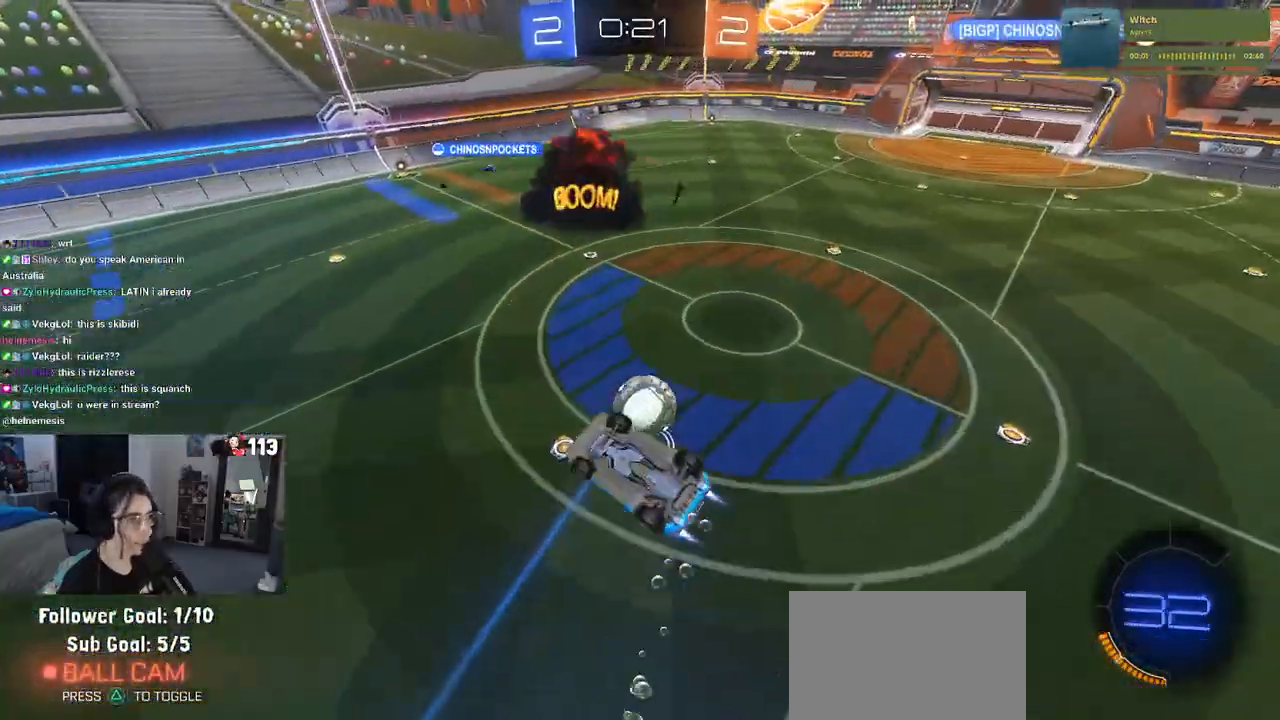
{"dt_ms": 500, "buttons": [], "left_stick": "right", "right_stick": "center", "events": [[50, "L1", "up"], [100, "left_stick", "center"], [150, "R1", "up"], [167, "left_stick", "down"], [183, "R1", "down"], [217, "R1", "up"], [283, "R2", "down"], [317, "left_stick", "center"], [333, "R2", "up"], [467, "left_stick", "right"]]}
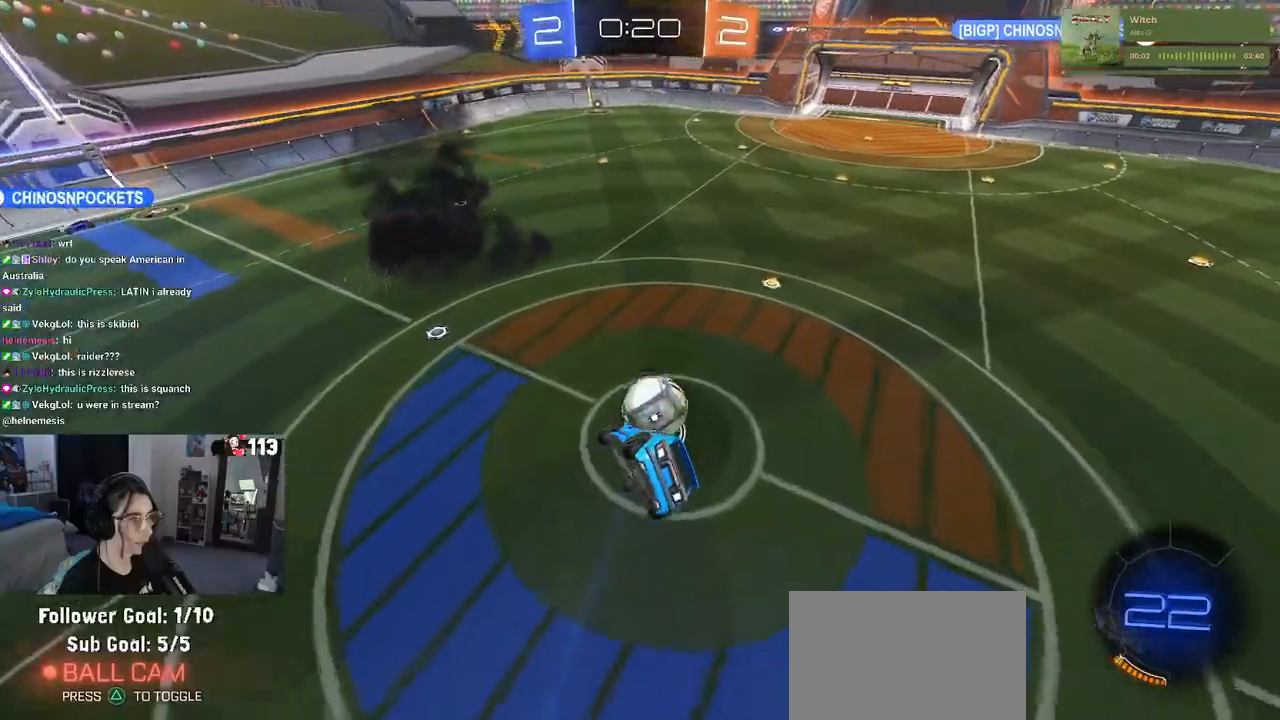
{"dt_ms": 500, "buttons": ["SQUARE", "R2"], "left_stick": "down", "right_stick": "center", "events": [[133, "left_stick", "center"], [217, "left_stick", "left"], [250, "SQUARE", "down"], [317, "R2", "down"], [350, "left_stick", "center"], [467, "left_stick", "down"]]}
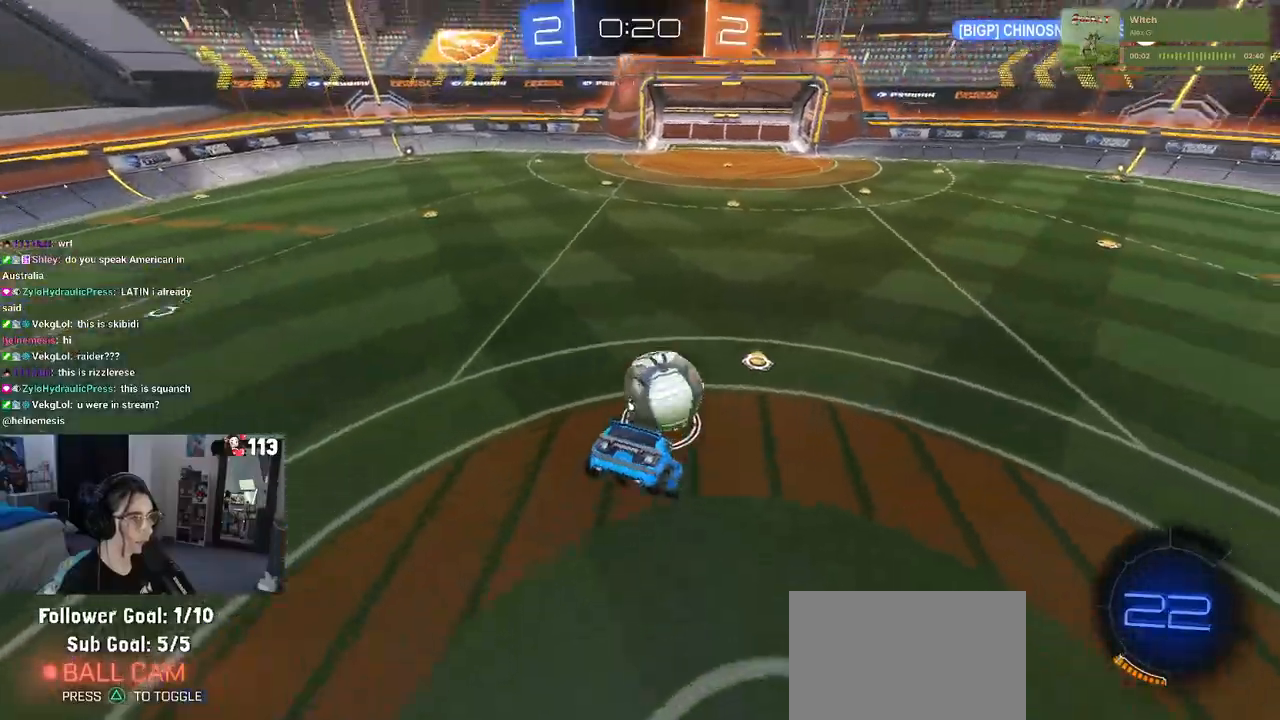
{"dt_ms": 500, "buttons": ["SQUARE", "R1", "R2"], "left_stick": "center", "right_stick": "center", "events": [[17, "left_stick", "down-right"], [117, "left_stick", "center"], [317, "R1", "down"]]}
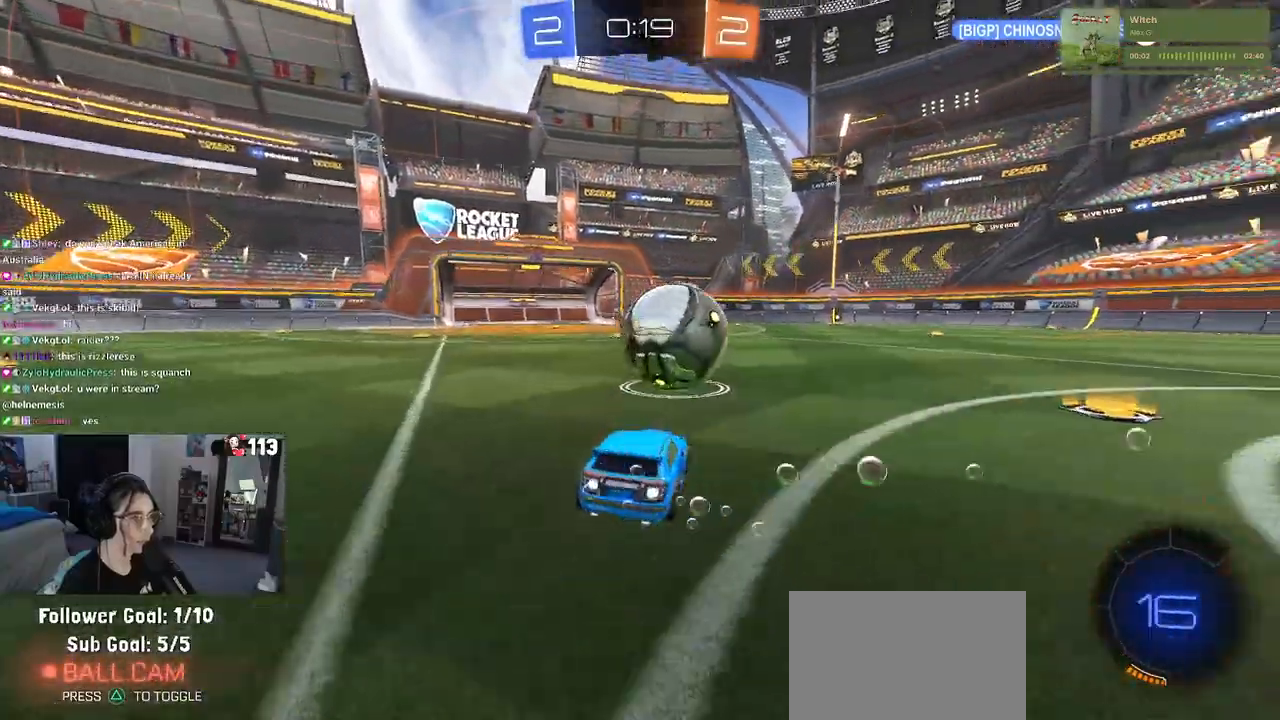
{"dt_ms": 500, "buttons": ["CROSS", "R1", "R2"], "left_stick": "left", "right_stick": "center", "events": [[217, "SQUARE", "up"], [367, "left_stick", "left"], [483, "CROSS", "down"]]}
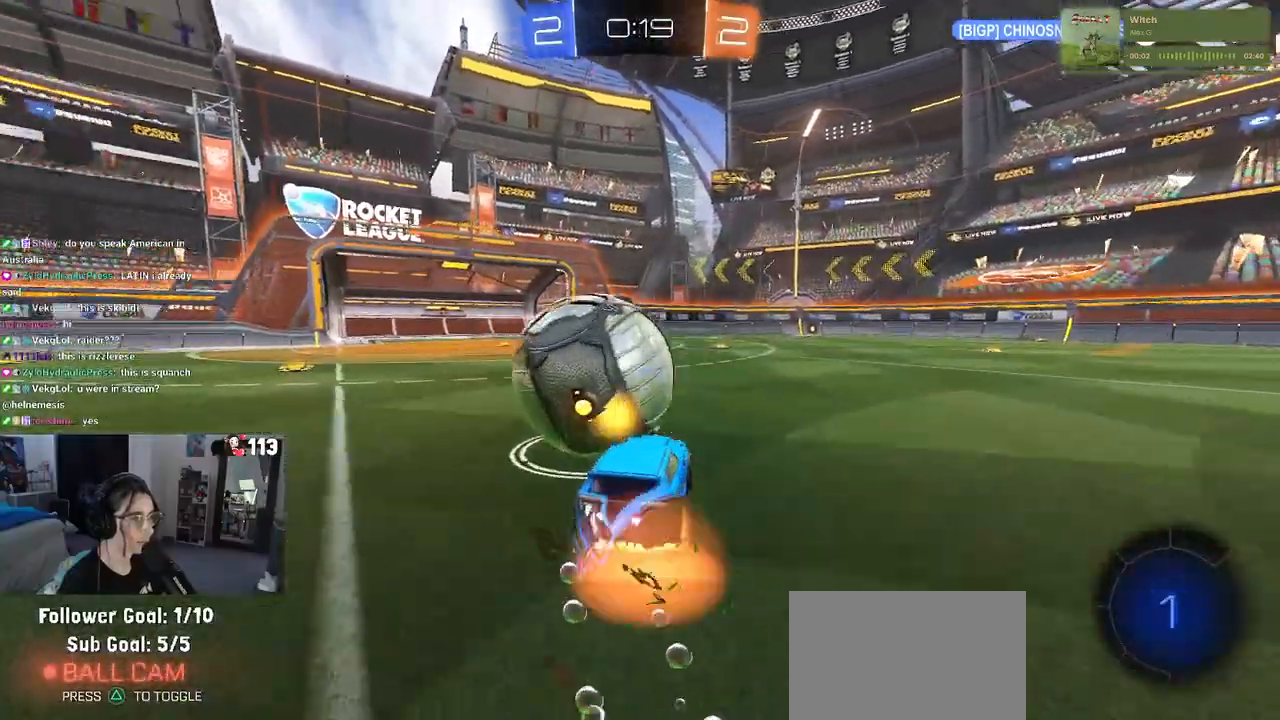
{"dt_ms": 500, "buttons": ["R2"], "left_stick": "right", "right_stick": "center", "events": [[50, "left_stick", "up-left"], [83, "CROSS", "up"], [167, "R1", "up"], [217, "left_stick", "down-right"], [367, "left_stick", "up-right"], [483, "left_stick", "right"]]}
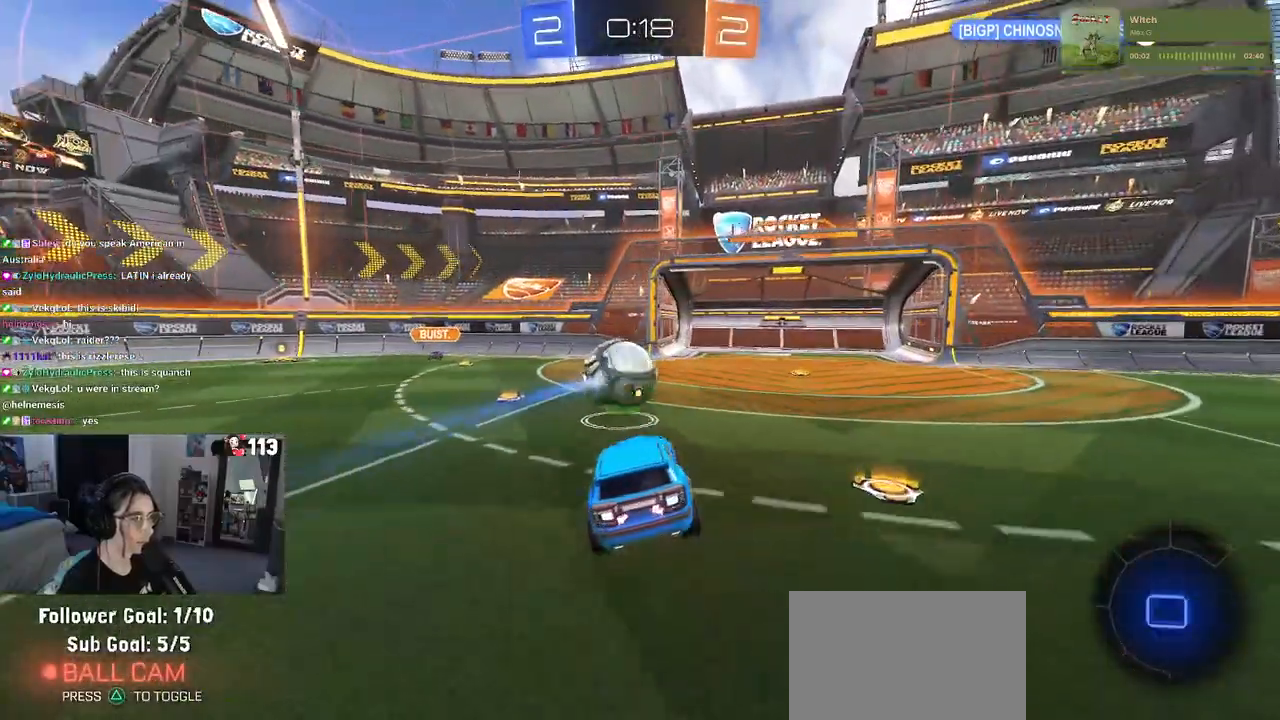
{"dt_ms": 500, "buttons": ["R2"], "left_stick": "down", "right_stick": "center", "events": [[383, "left_stick", "down"]]}
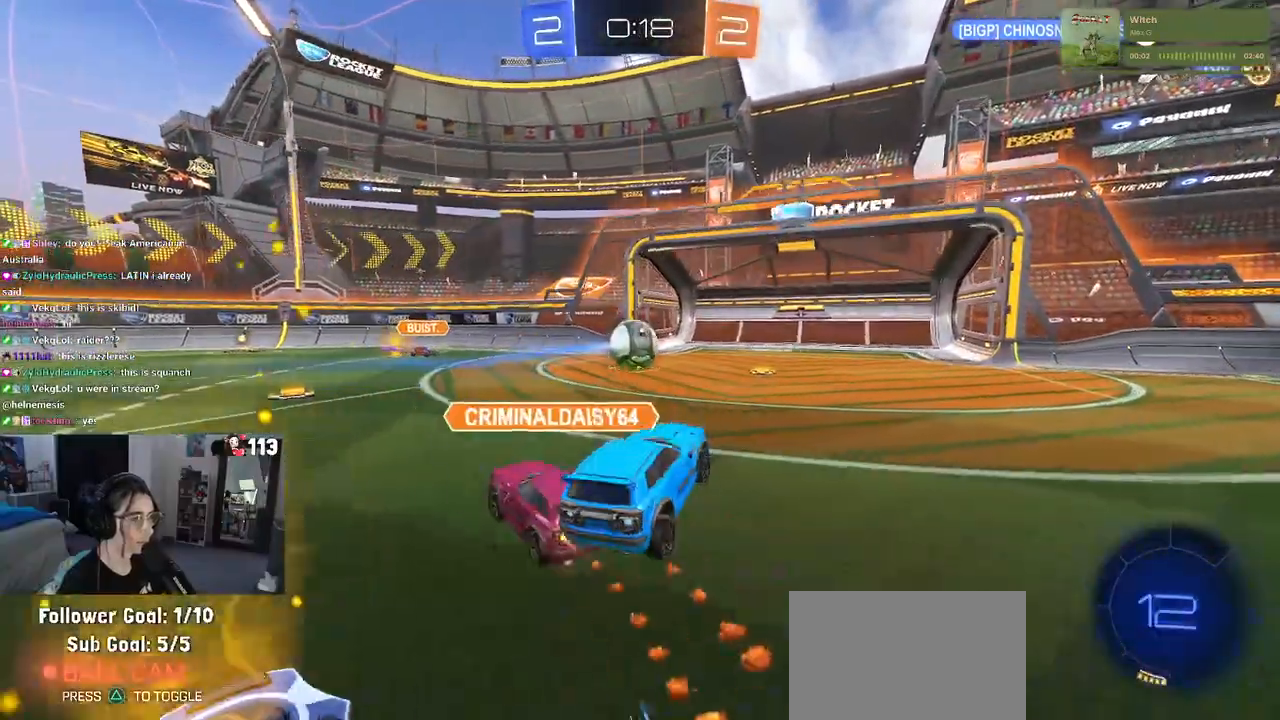
{"dt_ms": 500, "buttons": [], "left_stick": "center", "right_stick": "center", "events": [[50, "left_stick", "up-right"], [133, "R1", "down"], [150, "CROSS", "down"], [250, "CROSS", "up"], [283, "R1", "up"], [300, "R2", "up"], [400, "left_stick", "center"]]}
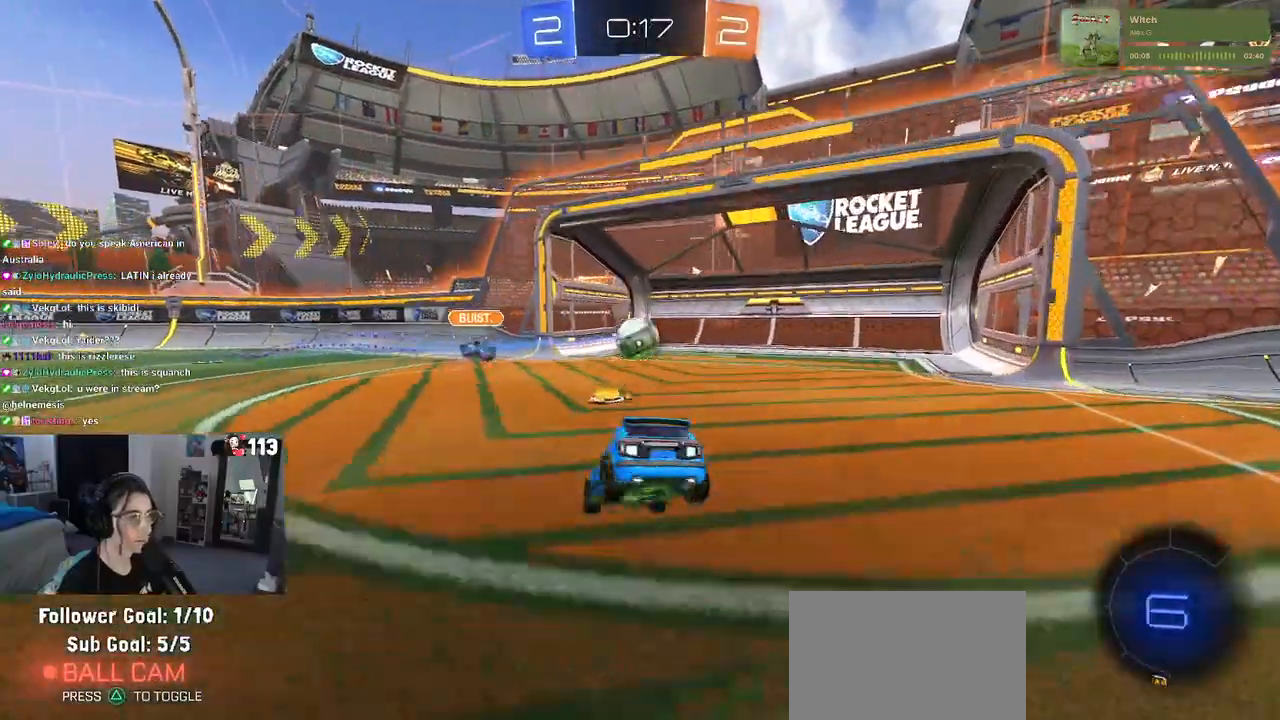
{"dt_ms": 500, "buttons": [], "left_stick": "center", "right_stick": "center", "events": []}
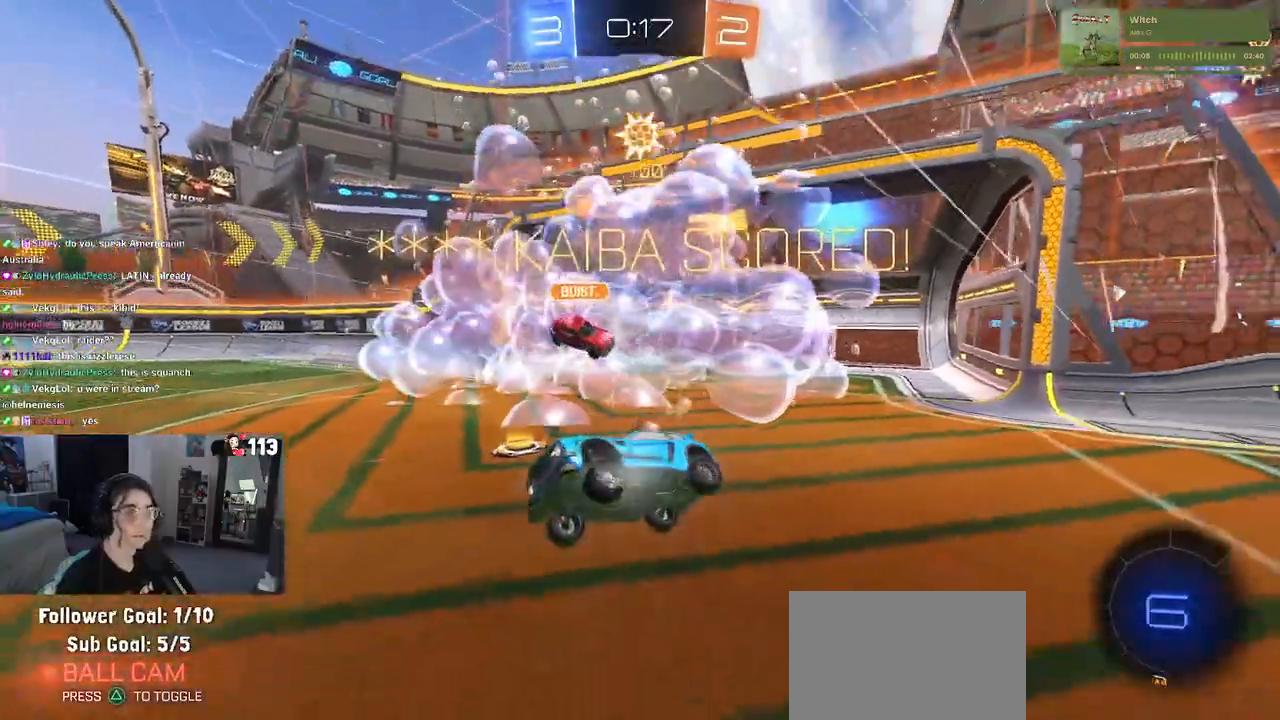
{"dt_ms": 500, "buttons": [], "left_stick": "center", "right_stick": "center", "events": []}
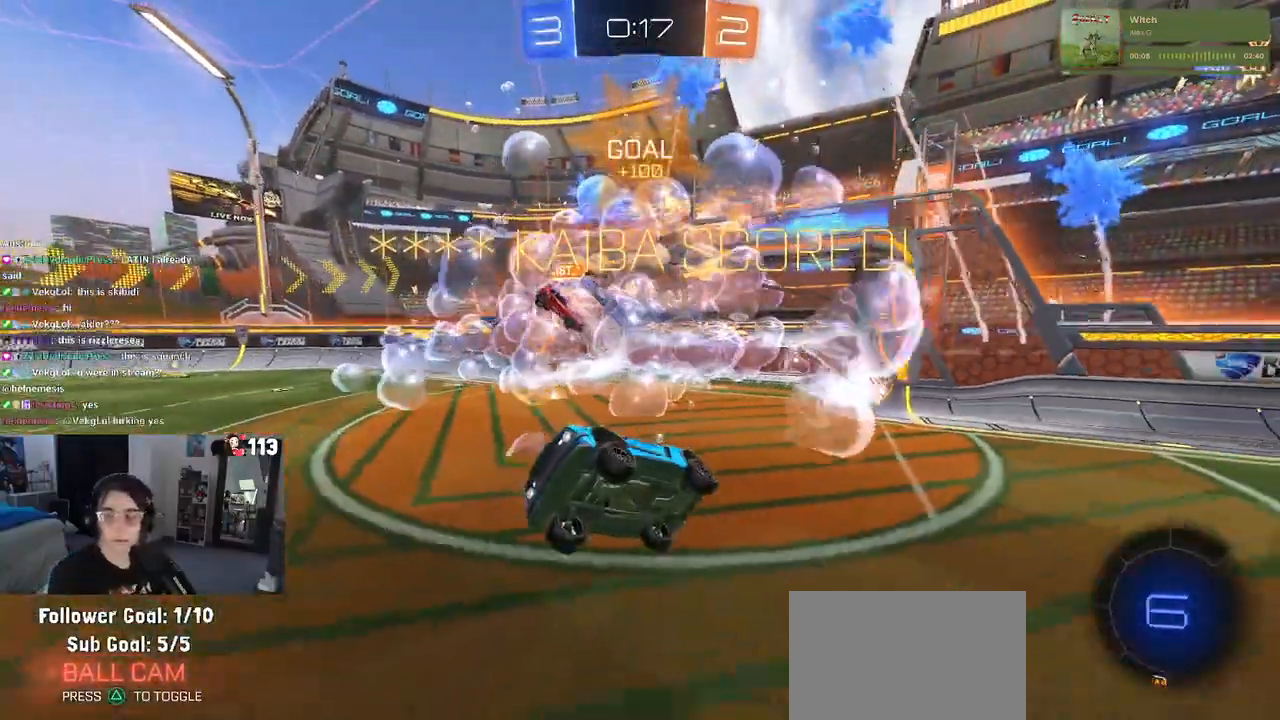
{"dt_ms": 500, "buttons": [], "left_stick": "center", "right_stick": "center", "events": []}
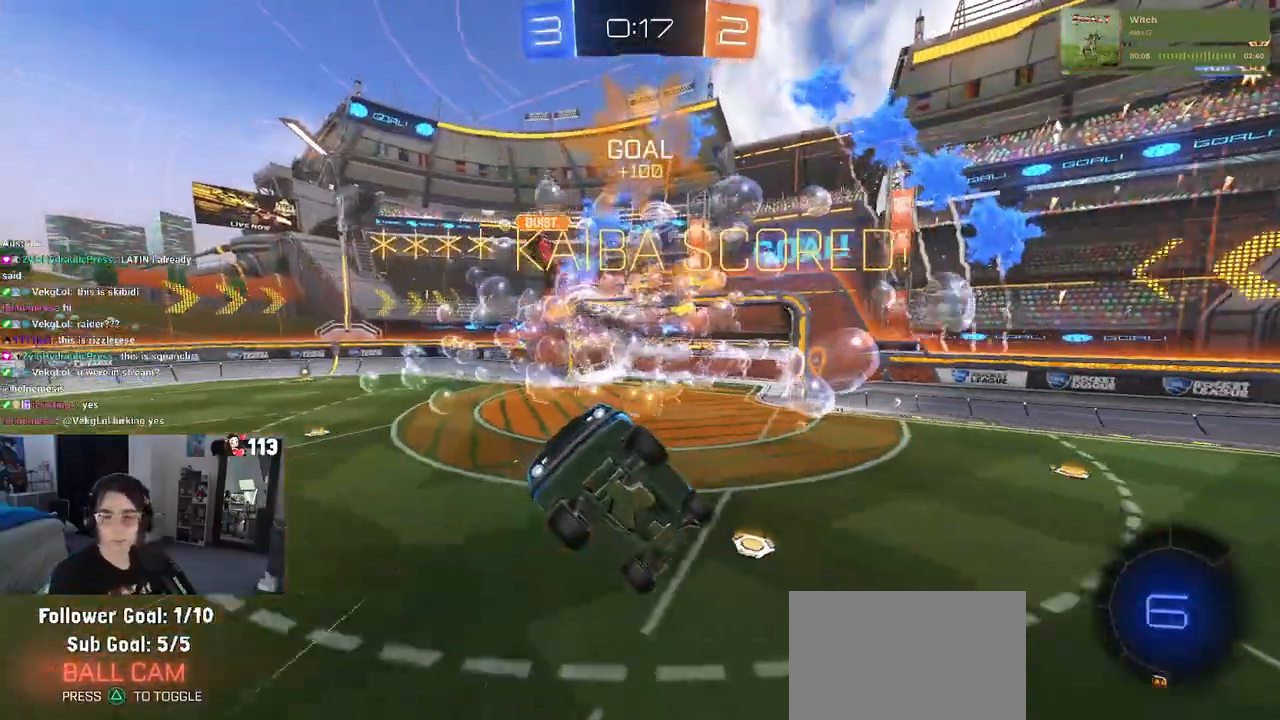
{"dt_ms": 500, "buttons": [], "left_stick": "center", "right_stick": "center", "events": []}
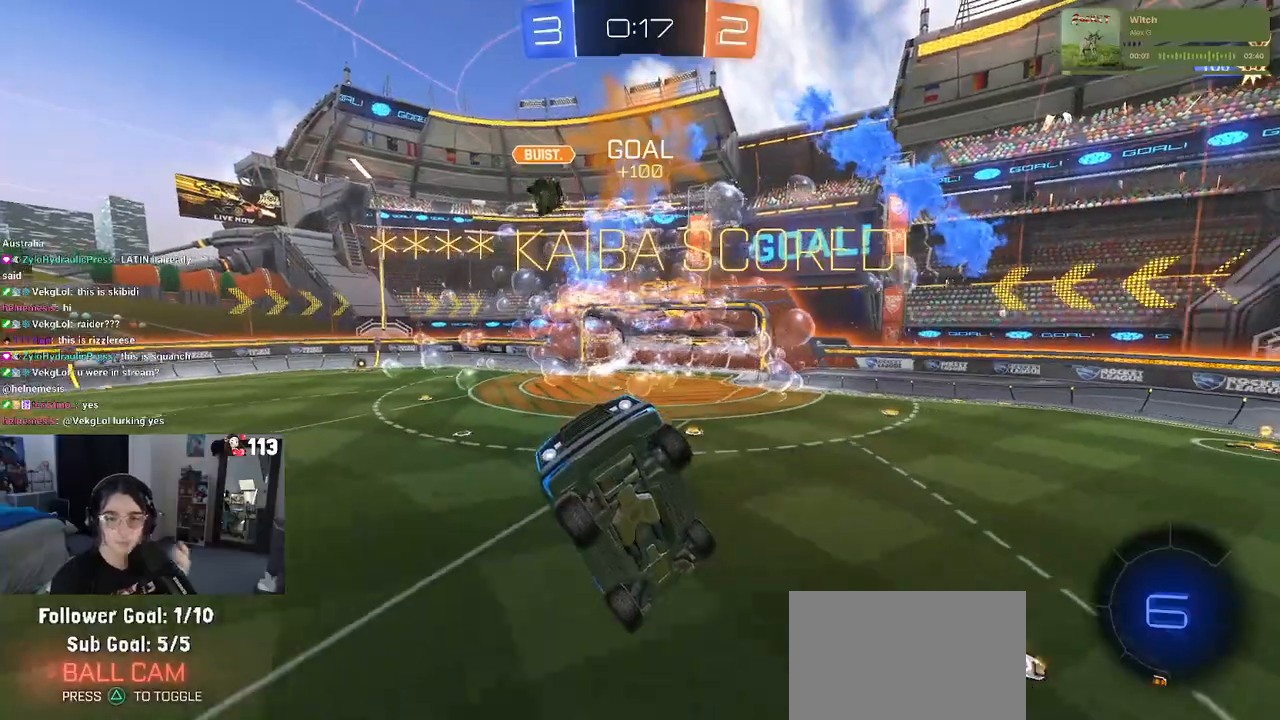
{"dt_ms": 500, "buttons": [], "left_stick": "center", "right_stick": "center", "events": []}
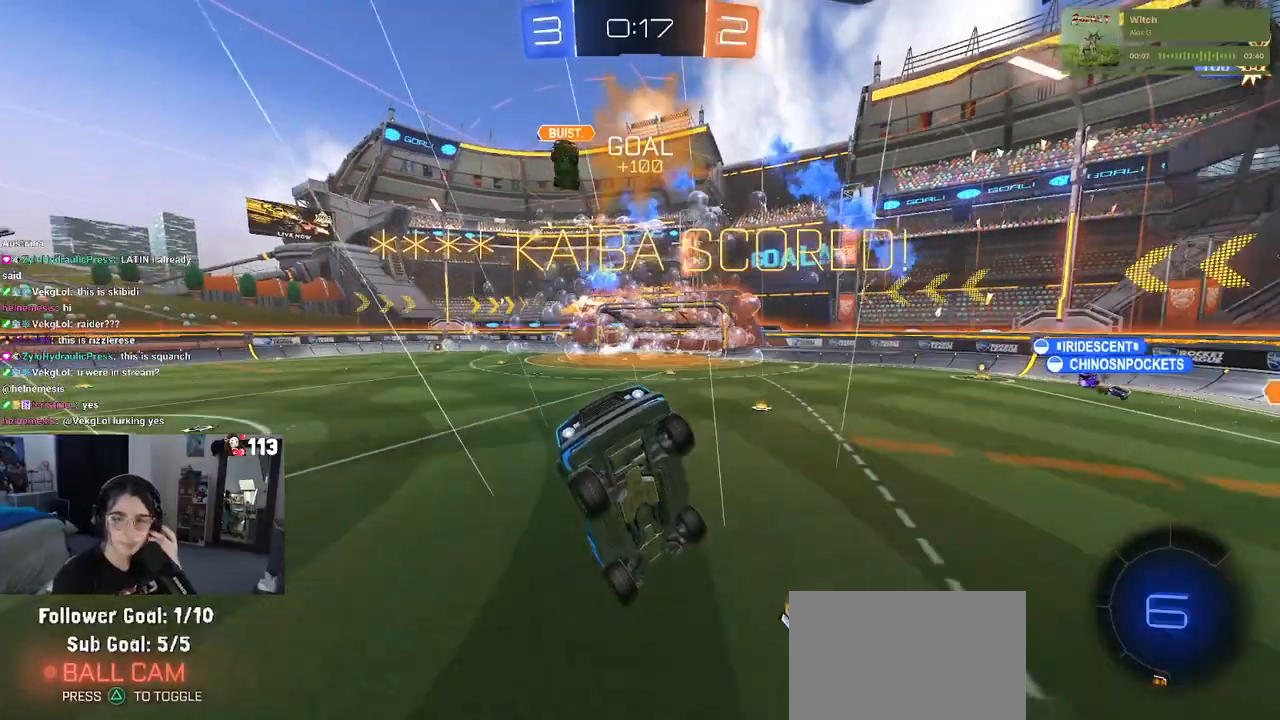
{"dt_ms": 500, "buttons": [], "left_stick": "center", "right_stick": "center", "events": []}
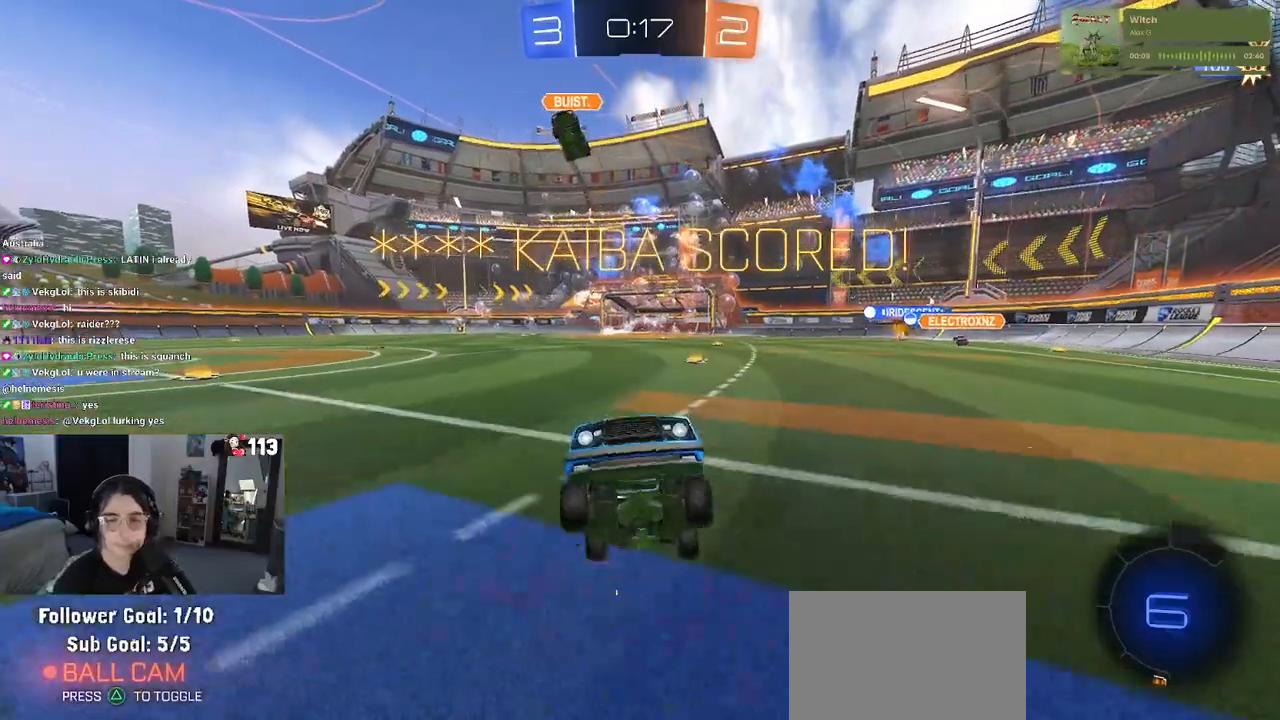
{"dt_ms": 500, "buttons": [], "left_stick": "center", "right_stick": "center", "events": []}
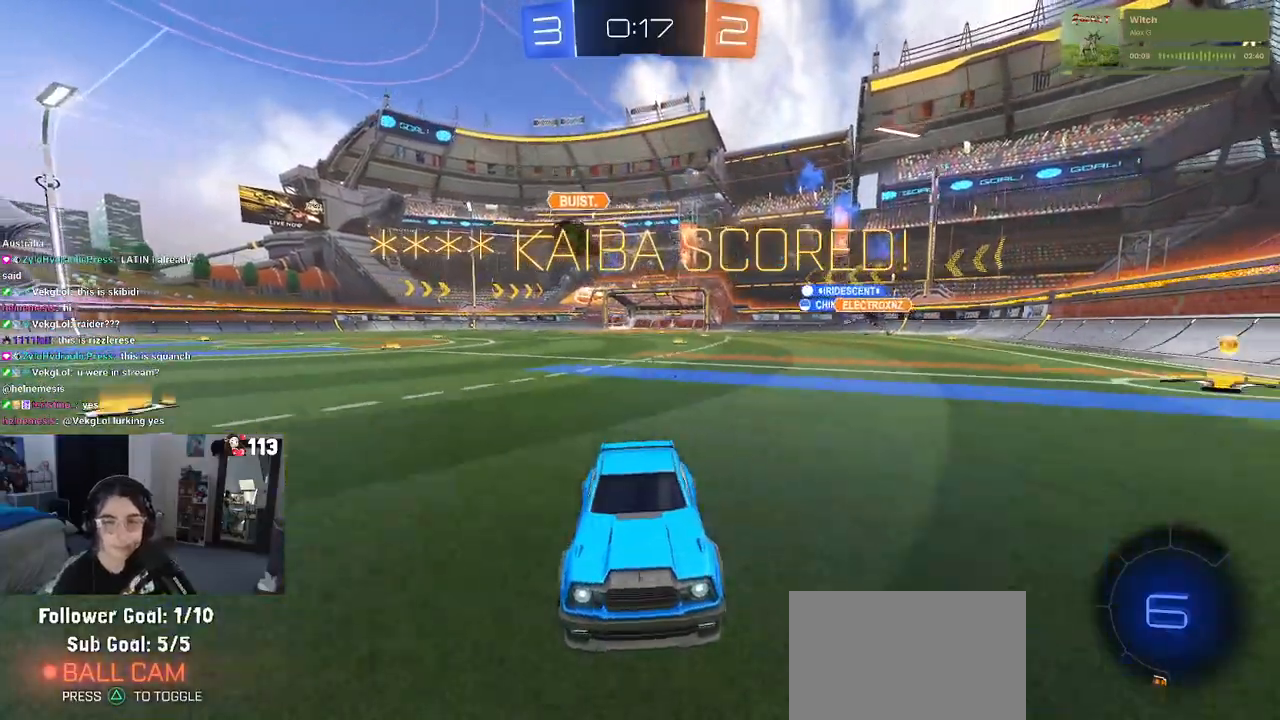
{"dt_ms": 500, "buttons": [], "left_stick": "center", "right_stick": "center", "events": []}
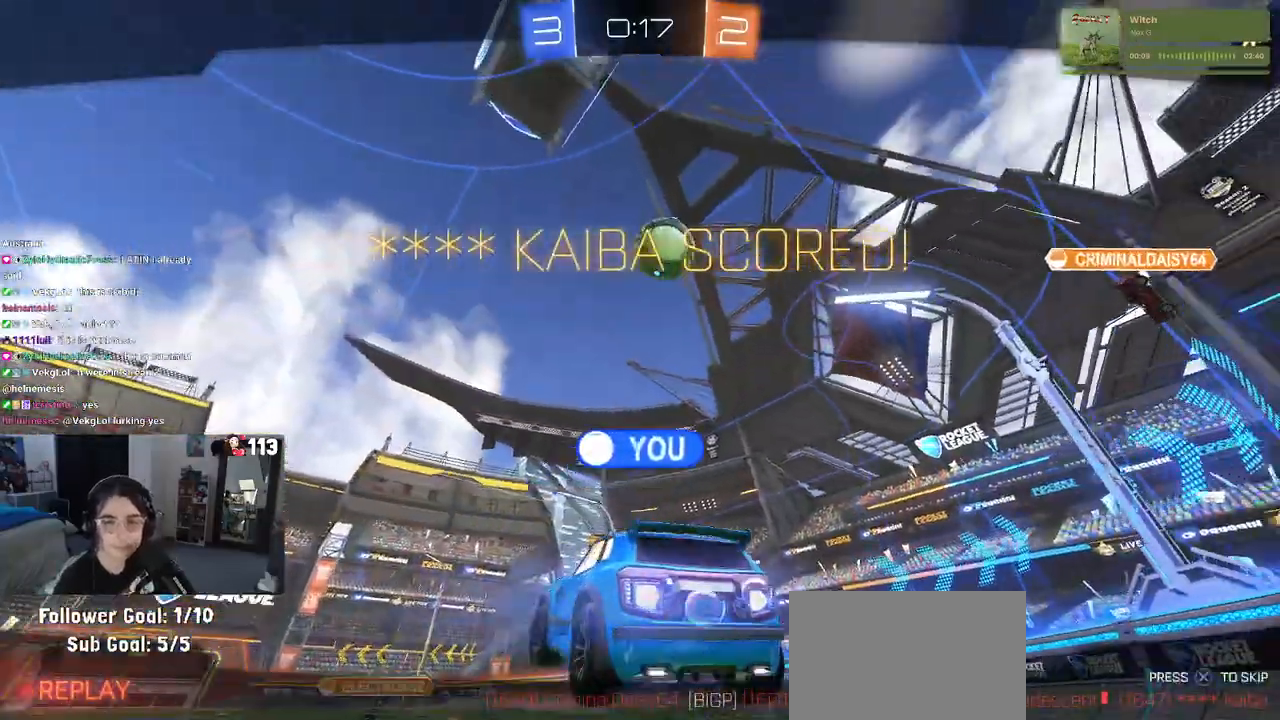
{"dt_ms": 500, "buttons": ["CROSS"], "left_stick": "center", "right_stick": "center", "events": [[233, "CROSS", "down"], [367, "CROSS", "up"], [483, "CROSS", "down"]]}
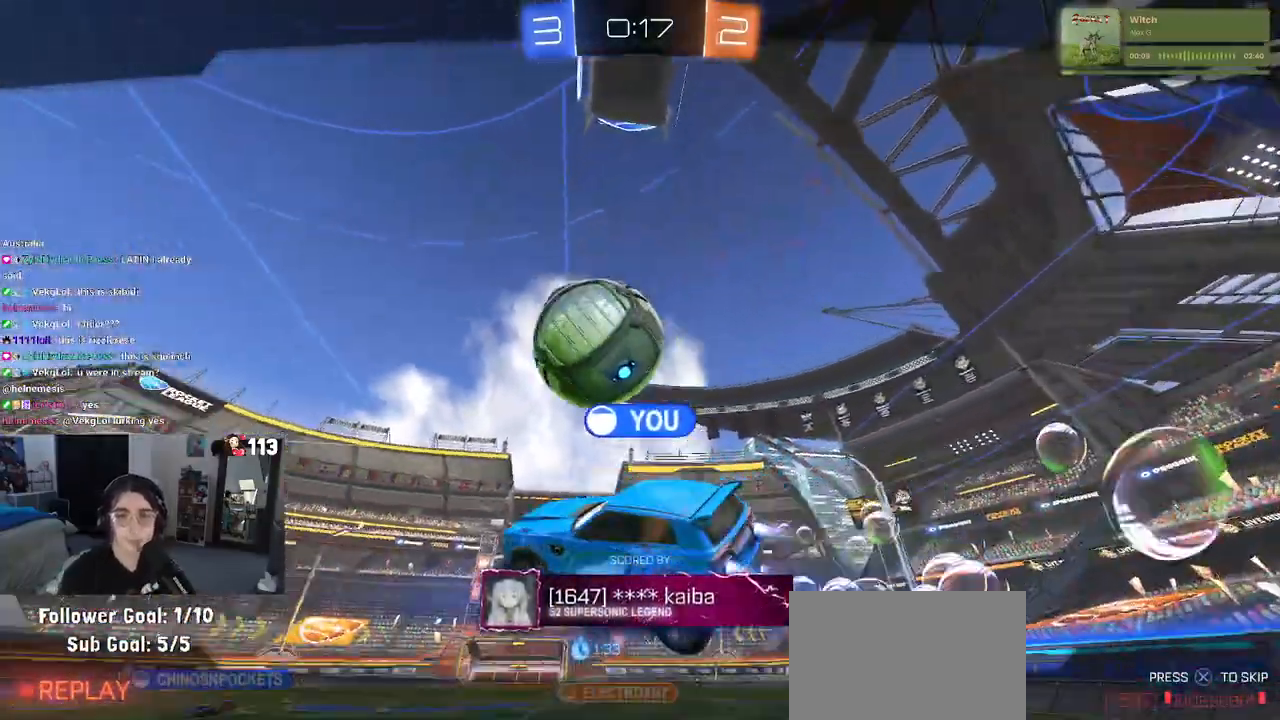
{"dt_ms": 500, "buttons": ["CROSS"], "left_stick": "center", "right_stick": "center", "events": [[100, "CROSS", "up"], [217, "CROSS", "down"], [350, "CROSS", "up"], [467, "CROSS", "down"]]}
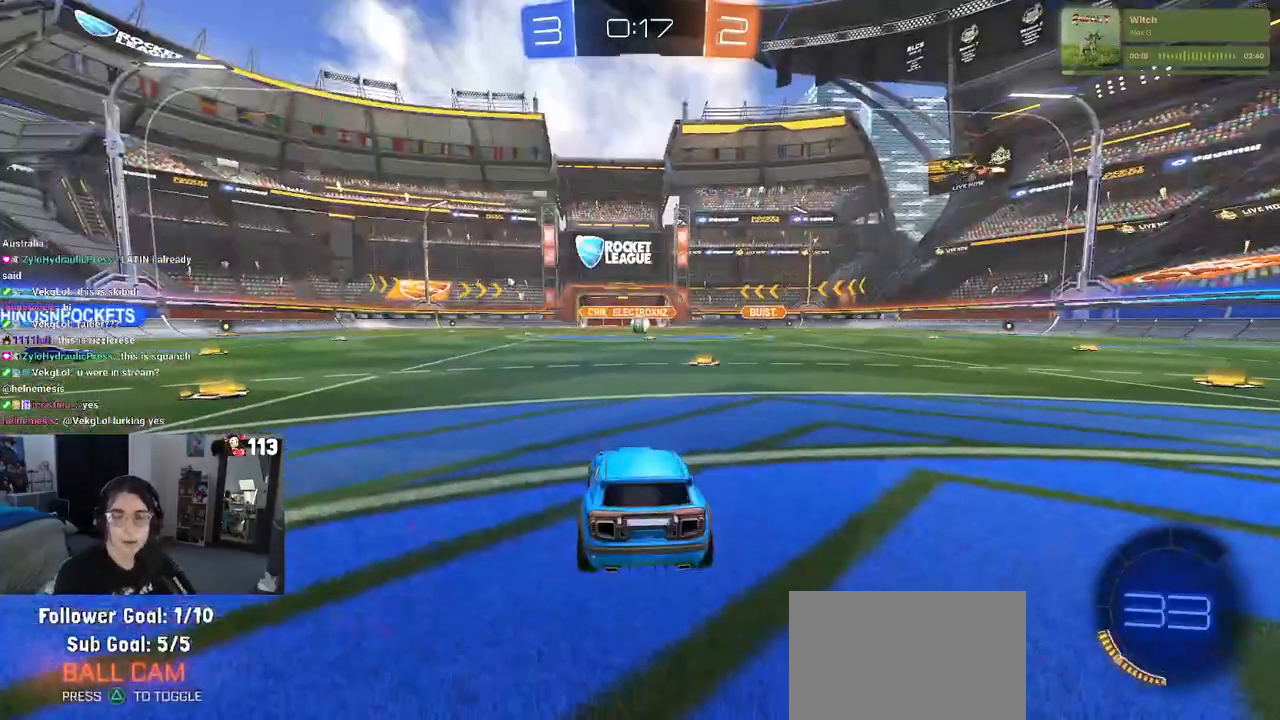
{"dt_ms": 500, "buttons": ["CROSS"], "left_stick": "center", "right_stick": "center", "events": [[83, "CROSS", "up"], [167, "CROSS", "down"], [317, "CROSS", "up"], [400, "CROSS", "down"]]}
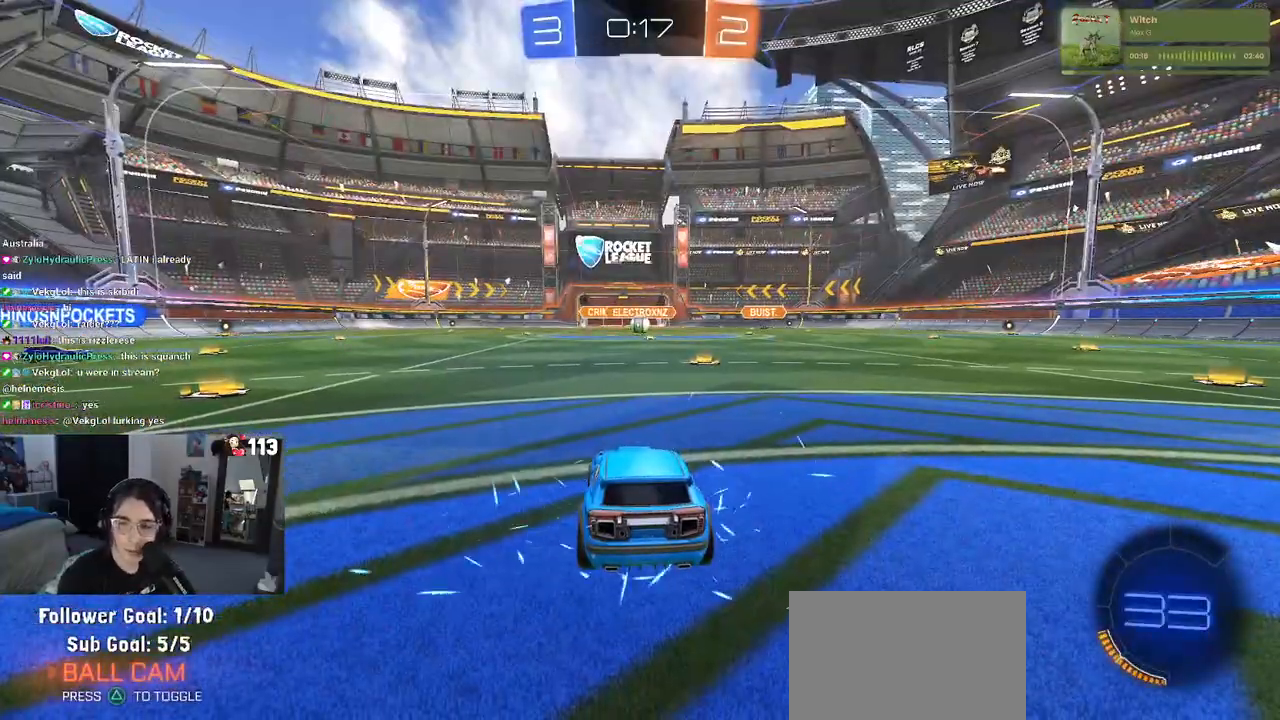
{"dt_ms": 500, "buttons": [], "left_stick": "center", "right_stick": "center", "events": [[50, "CROSS", "up"], [117, "CROSS", "down"], [267, "CROSS", "up"]]}
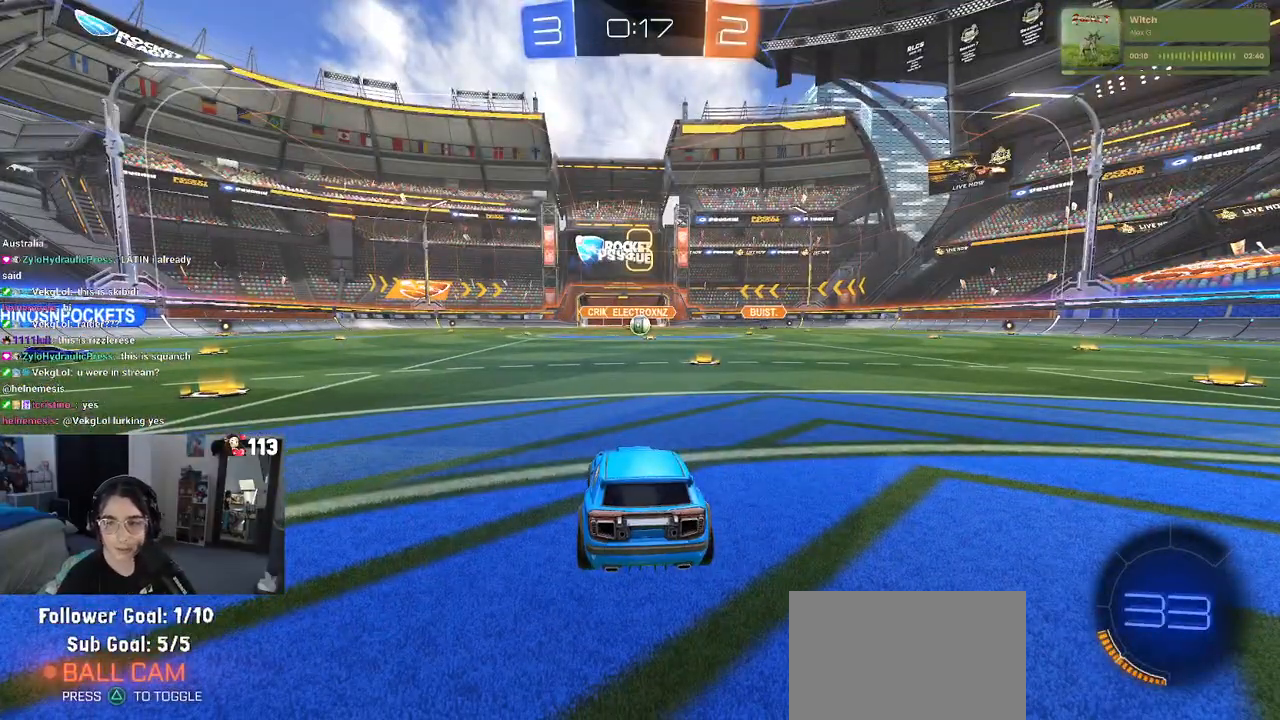
{"dt_ms": 500, "buttons": [], "left_stick": "center", "right_stick": "center", "events": []}